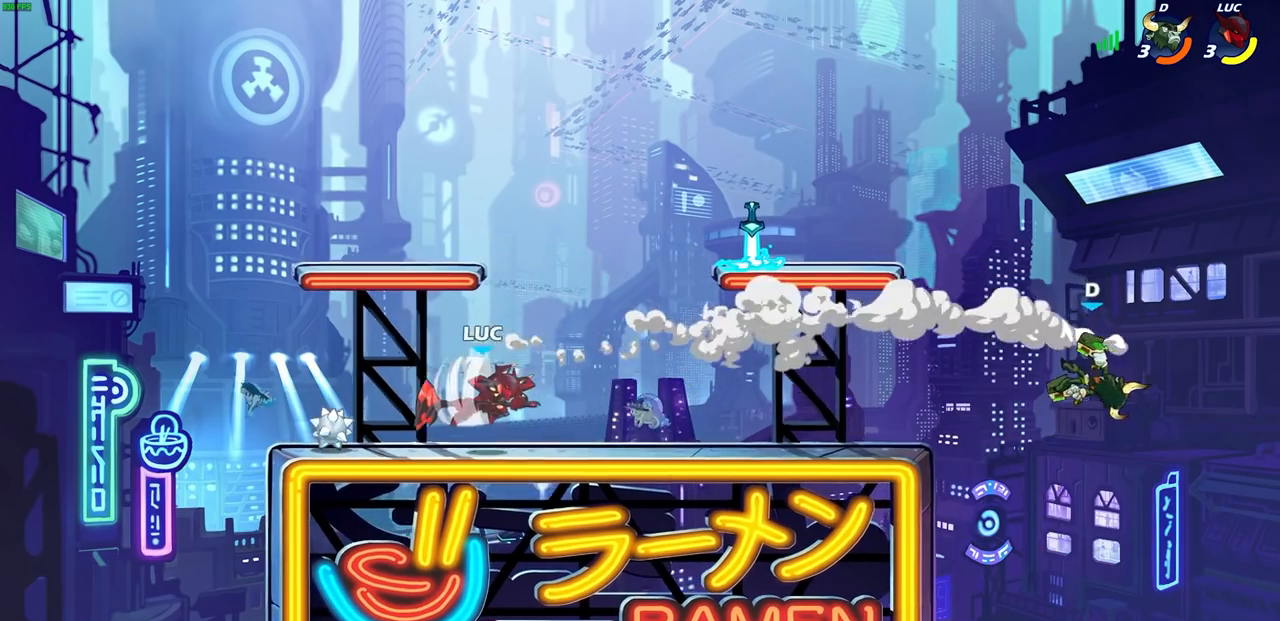
Gameplay with a controller (PlayStation layout); each line is a JSON object with the inputs held at the frame after it. "events" lists button and stick changes between this image and that frame as [ms after this image, input, new state], when the widget could be followed in between.
{"buttons": [], "left_stick": "left", "right_stick": "center", "events": [[300, "left_stick", "center"], [400, "left_stick", "left"]]}
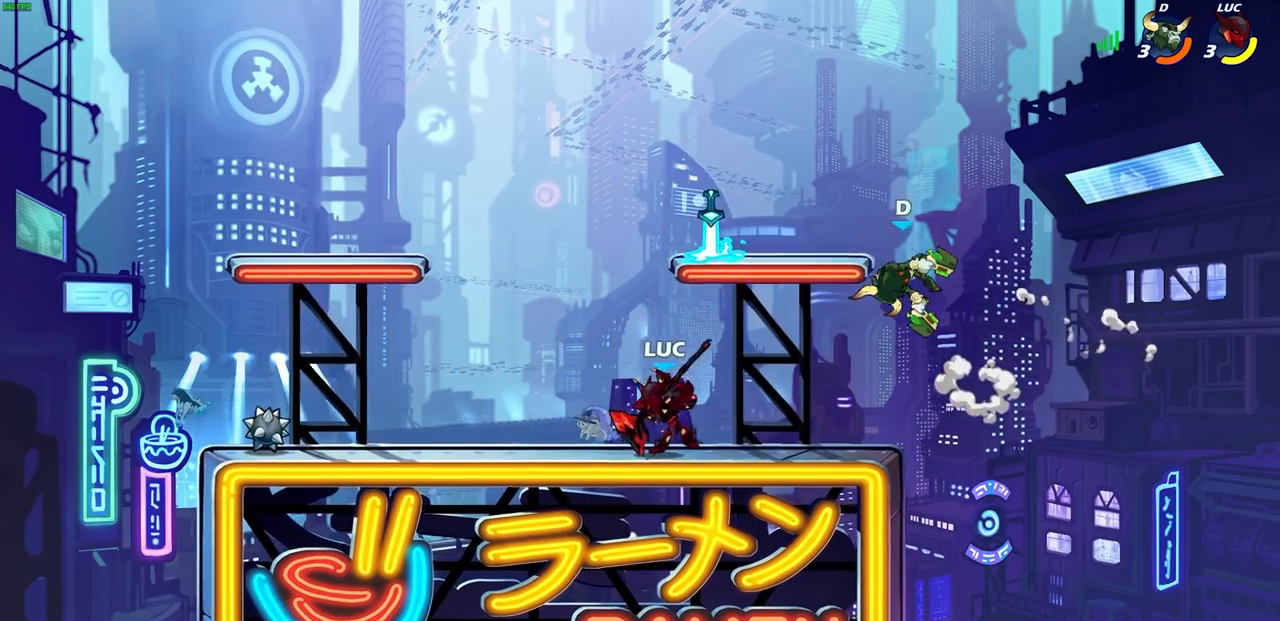
{"buttons": [], "left_stick": "center", "right_stick": "center", "events": [[233, "CROSS", "down"], [233, "left_stick", "up-right"], [283, "SQUARE", "down"], [333, "CROSS", "up"], [350, "SQUARE", "up"], [367, "left_stick", "center"]]}
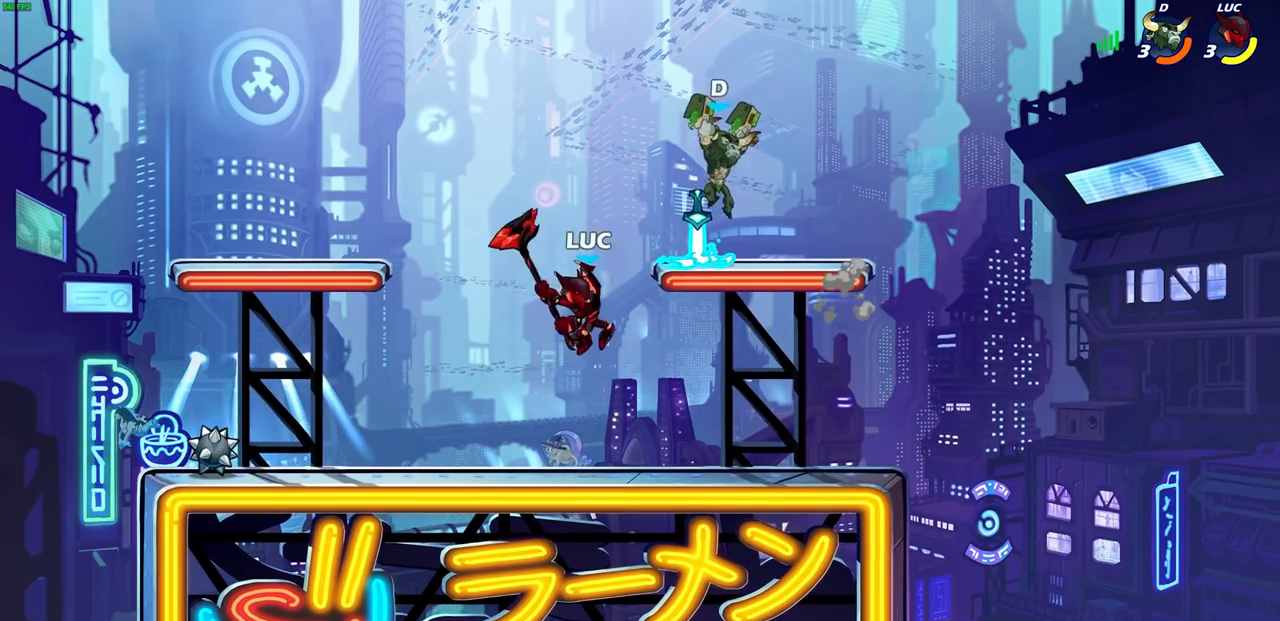
{"buttons": ["CROSS"], "left_stick": "center", "right_stick": "center", "events": [[500, "CROSS", "down"]]}
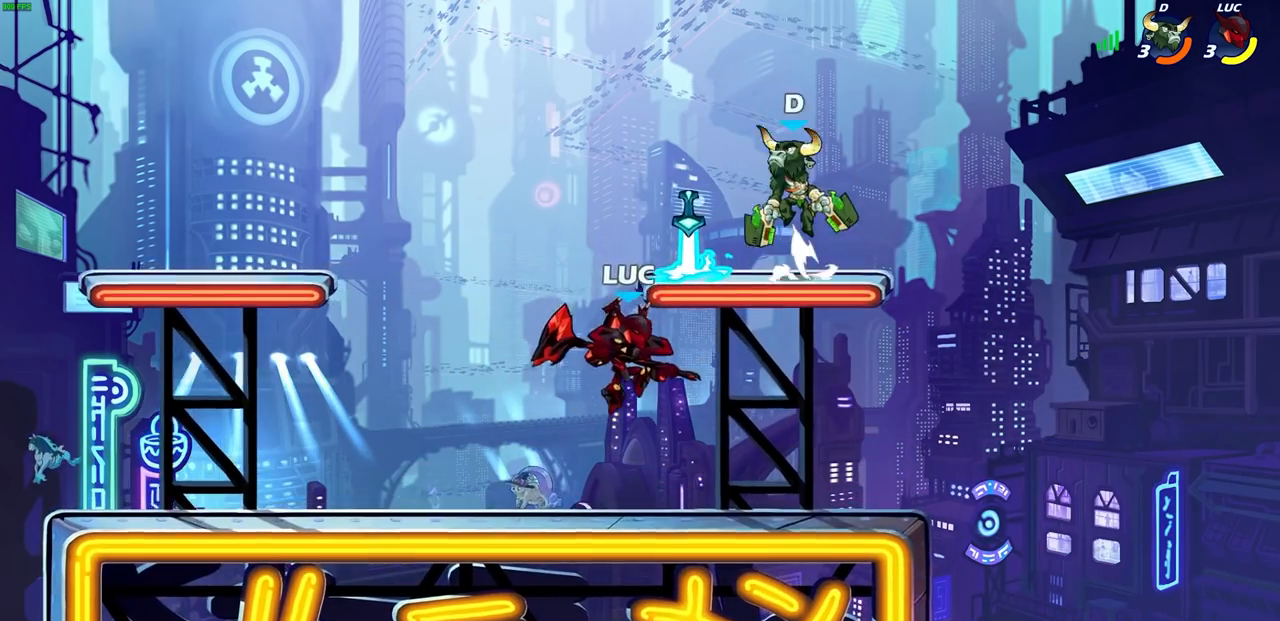
{"buttons": ["SQUARE", "R2"], "left_stick": "center", "right_stick": "center", "events": [[133, "CROSS", "up"], [283, "R2", "down"], [450, "SQUARE", "down"]]}
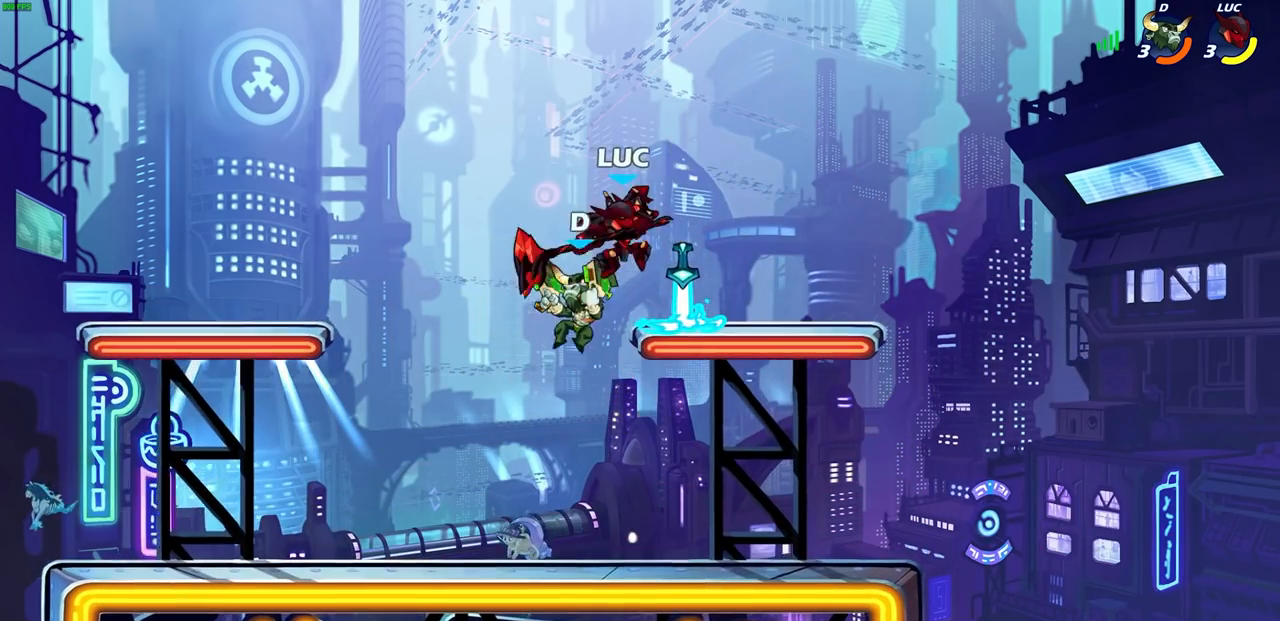
{"buttons": [], "left_stick": "up-left", "right_stick": "center", "events": [[17, "R2", "up"], [33, "SQUARE", "up"], [100, "left_stick", "left"], [400, "left_stick", "up-left"]]}
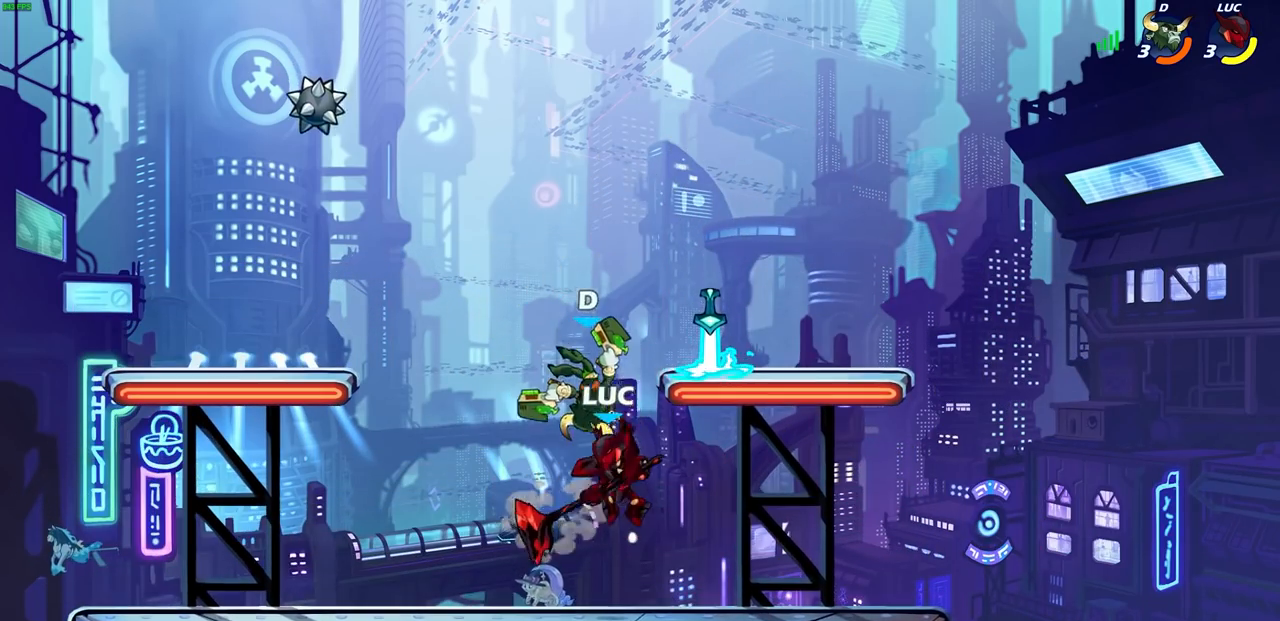
{"buttons": [], "left_stick": "center", "right_stick": "center", "events": [[200, "CROSS", "down"], [217, "left_stick", "up-right"], [300, "CROSS", "up"], [333, "R2", "down"], [333, "left_stick", "down-left"], [383, "SQUARE", "down"], [500, "R2", "up"], [500, "SQUARE", "up"], [500, "left_stick", "center"]]}
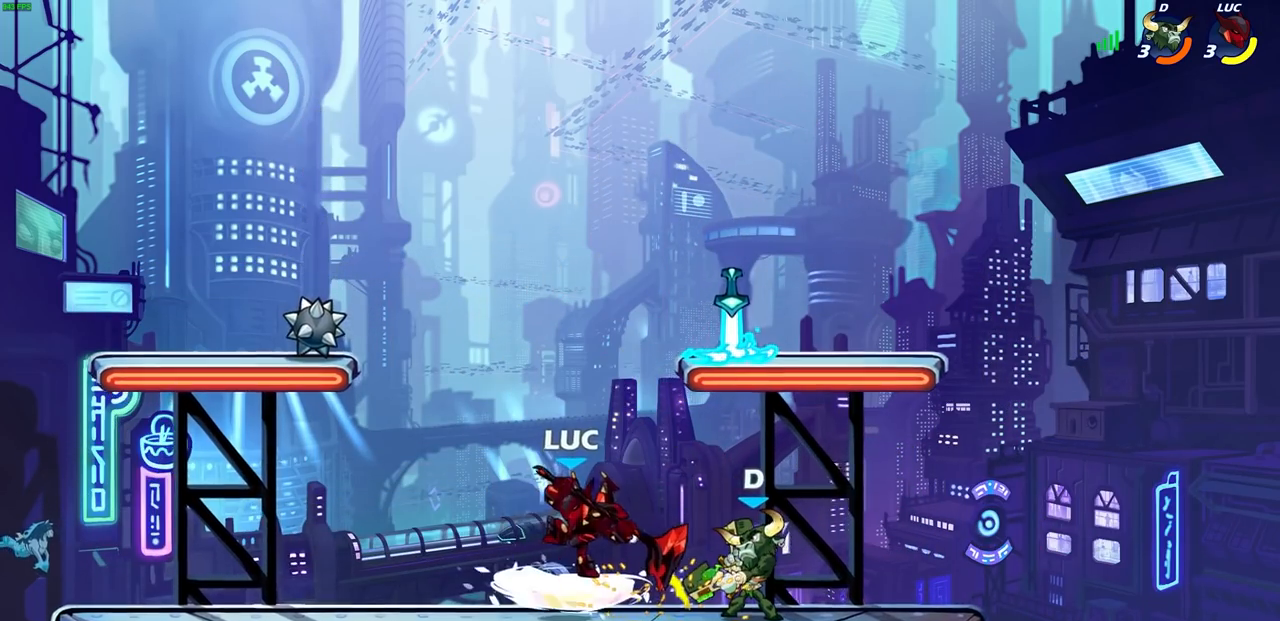
{"buttons": [], "left_stick": "up-left", "right_stick": "center", "events": [[200, "left_stick", "right"], [367, "left_stick", "up-left"], [383, "CROSS", "down"], [500, "CROSS", "up"]]}
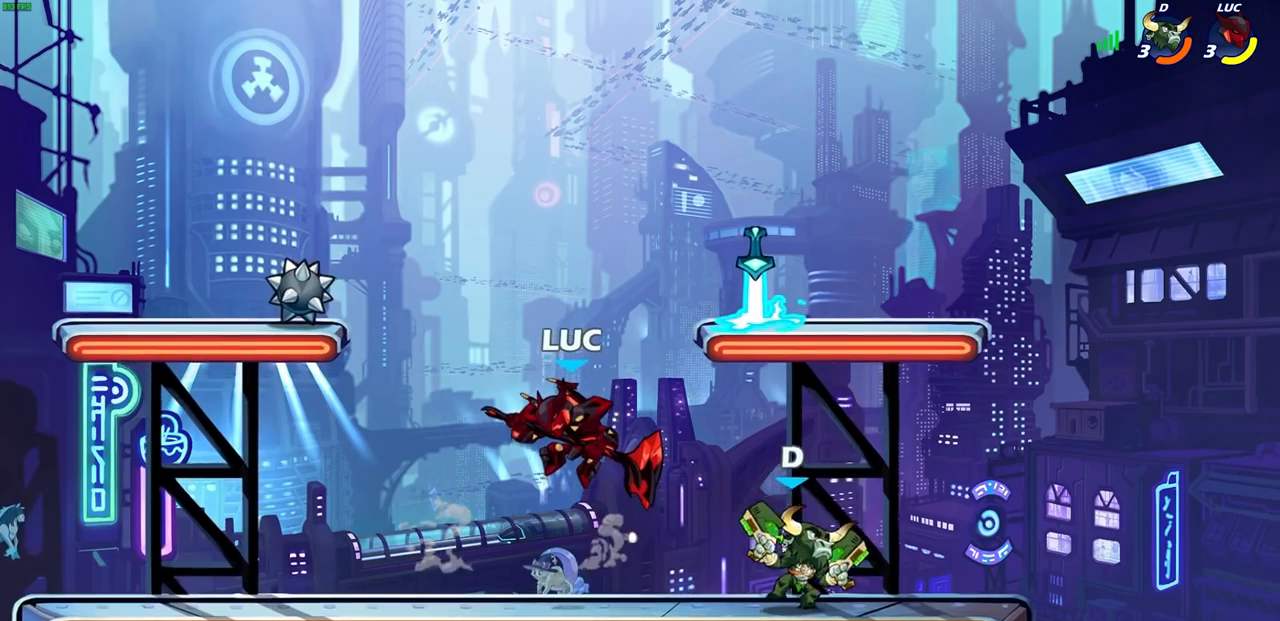
{"buttons": [], "left_stick": "left", "right_stick": "center", "events": [[100, "CROSS", "down"], [117, "R2", "down"], [300, "CROSS", "up"], [317, "R2", "up"], [400, "left_stick", "left"]]}
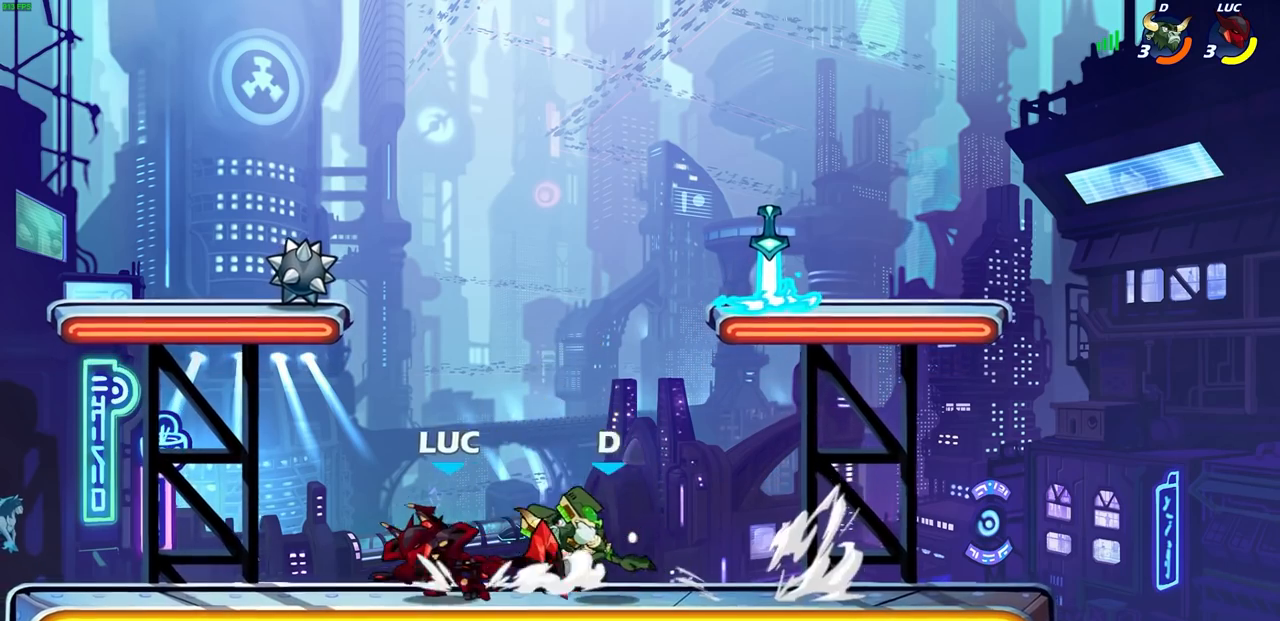
{"buttons": [], "left_stick": "center", "right_stick": "center", "events": [[83, "left_stick", "right"], [150, "SQUARE", "down"], [167, "left_stick", "down"], [217, "SQUARE", "up"], [217, "left_stick", "center"]]}
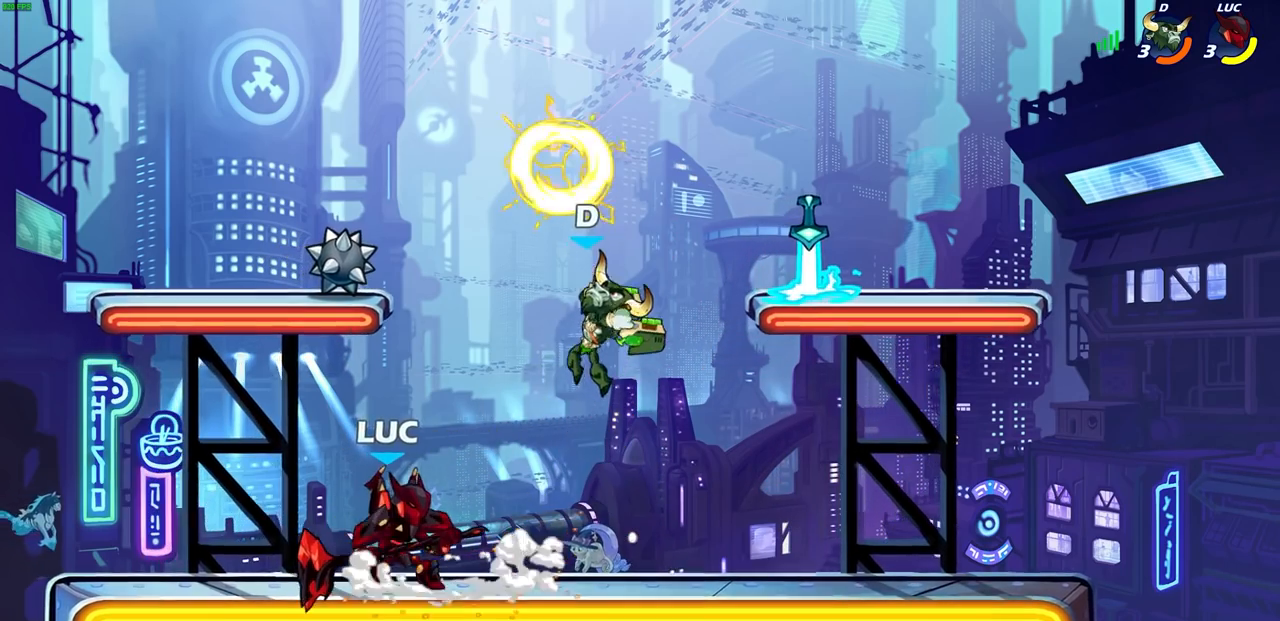
{"buttons": [], "left_stick": "center", "right_stick": "center", "events": [[267, "left_stick", "right"], [317, "R2", "down"], [317, "SQUARE", "down"], [367, "R2", "up"], [367, "left_stick", "center"], [400, "SQUARE", "up"]]}
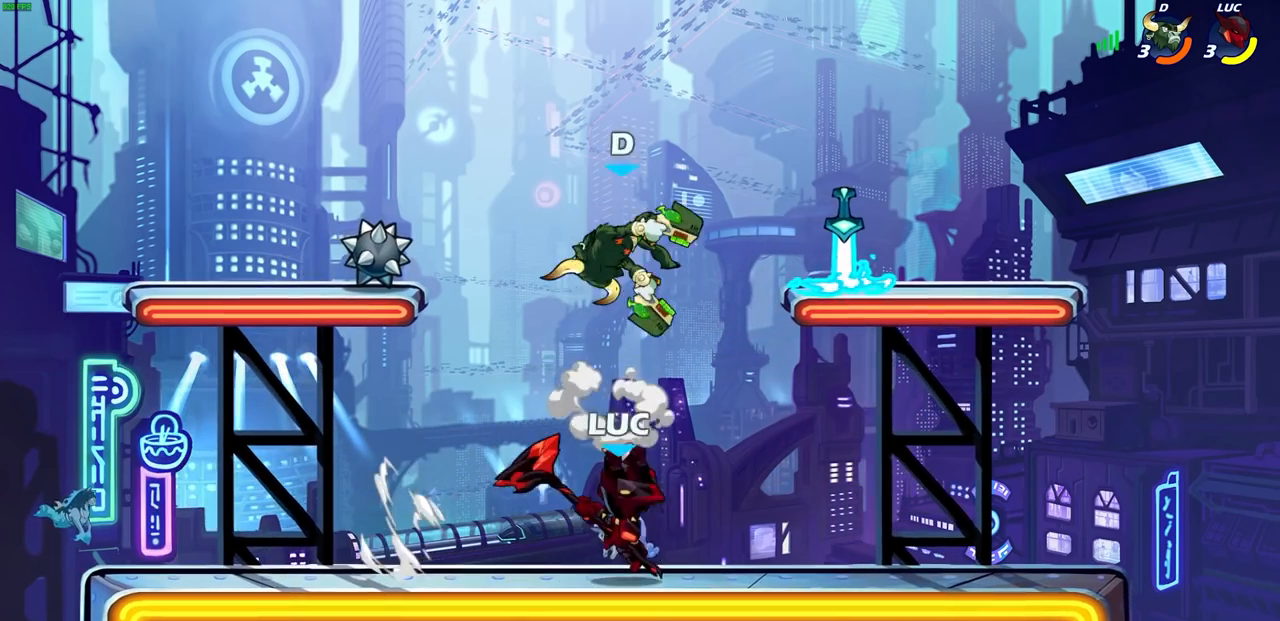
{"buttons": ["CROSS"], "left_stick": "right", "right_stick": "center", "events": [[433, "left_stick", "right"], [450, "CROSS", "down"]]}
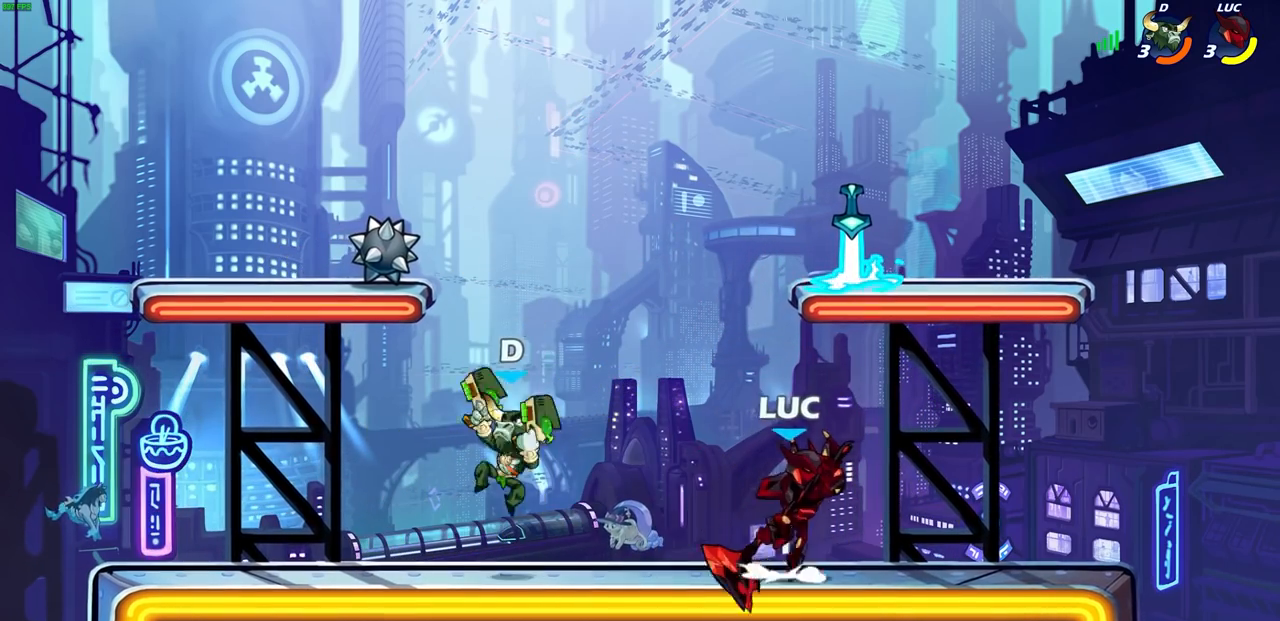
{"buttons": [], "left_stick": "center", "right_stick": "center", "events": [[100, "CROSS", "up"], [233, "left_stick", "down"], [333, "R2", "down"], [367, "CIRCLE", "down"], [400, "left_stick", "center"], [450, "CIRCLE", "up"], [450, "R2", "up"]]}
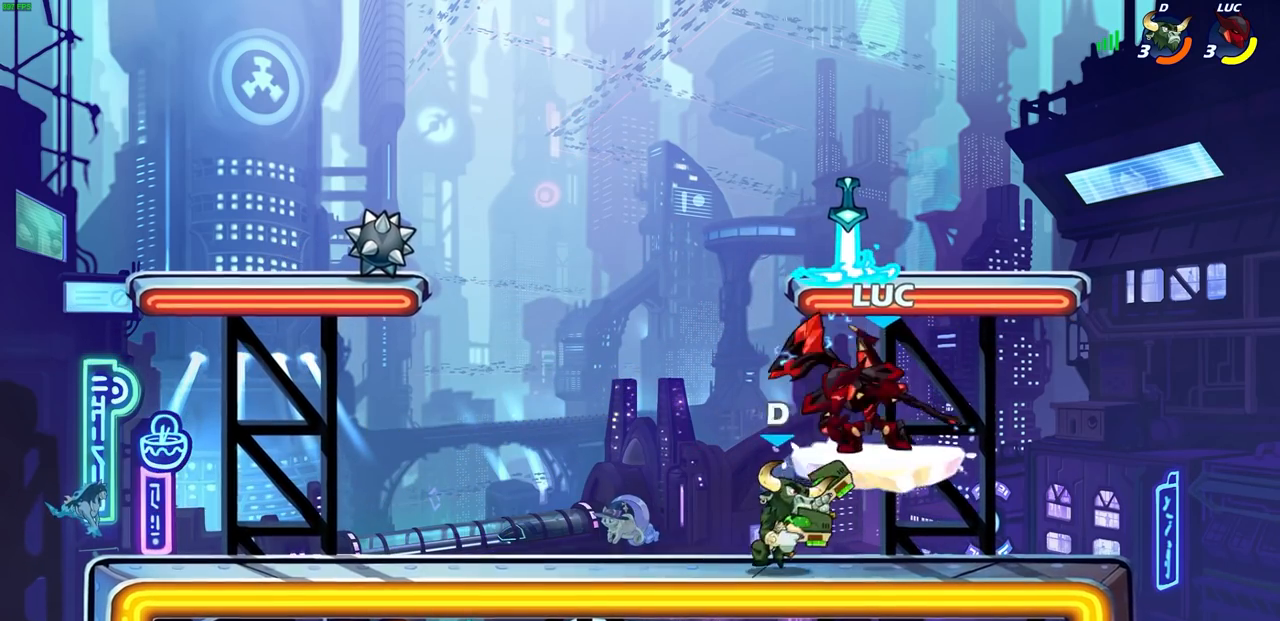
{"buttons": [], "left_stick": "center", "right_stick": "center", "events": []}
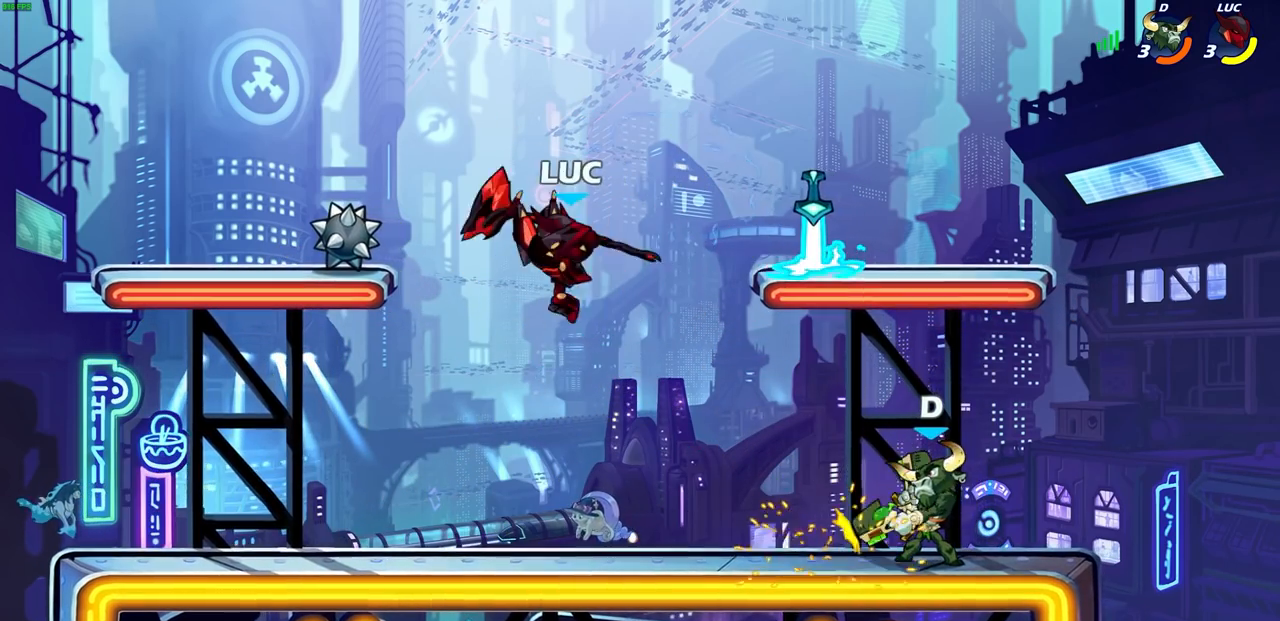
{"buttons": ["CROSS", "SQUARE"], "left_stick": "right", "right_stick": "center", "events": [[150, "left_stick", "right"], [450, "CROSS", "down"], [483, "SQUARE", "down"]]}
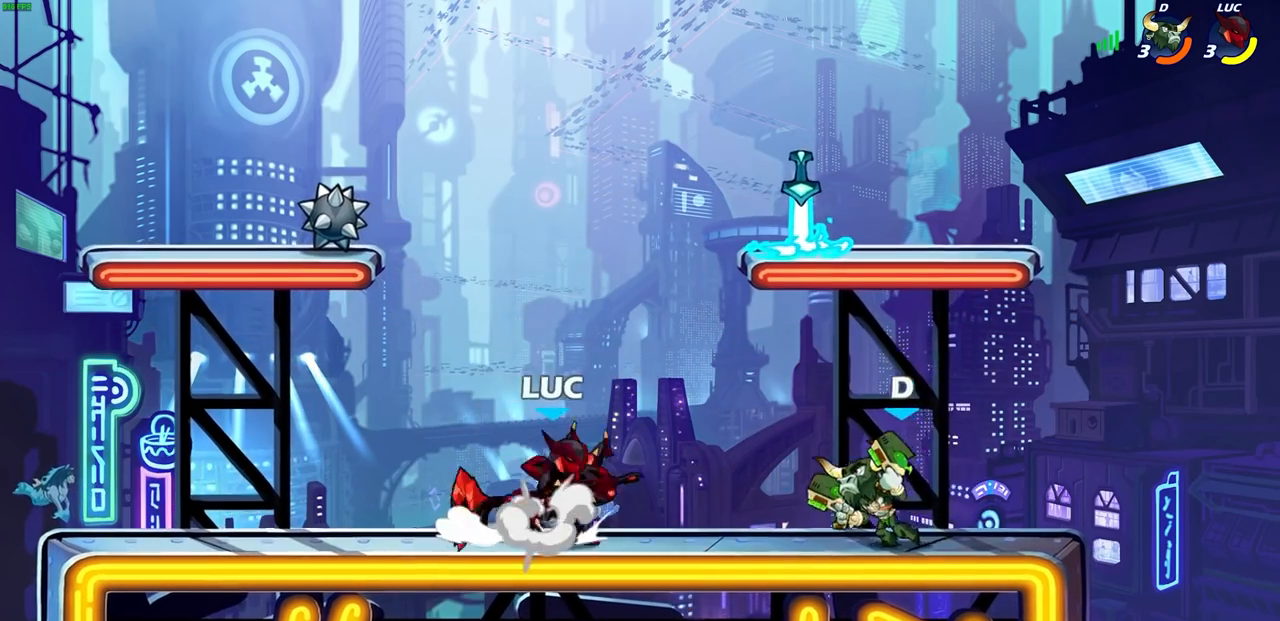
{"buttons": [], "left_stick": "center", "right_stick": "center", "events": [[33, "CROSS", "up"], [50, "SQUARE", "up"], [183, "left_stick", "center"]]}
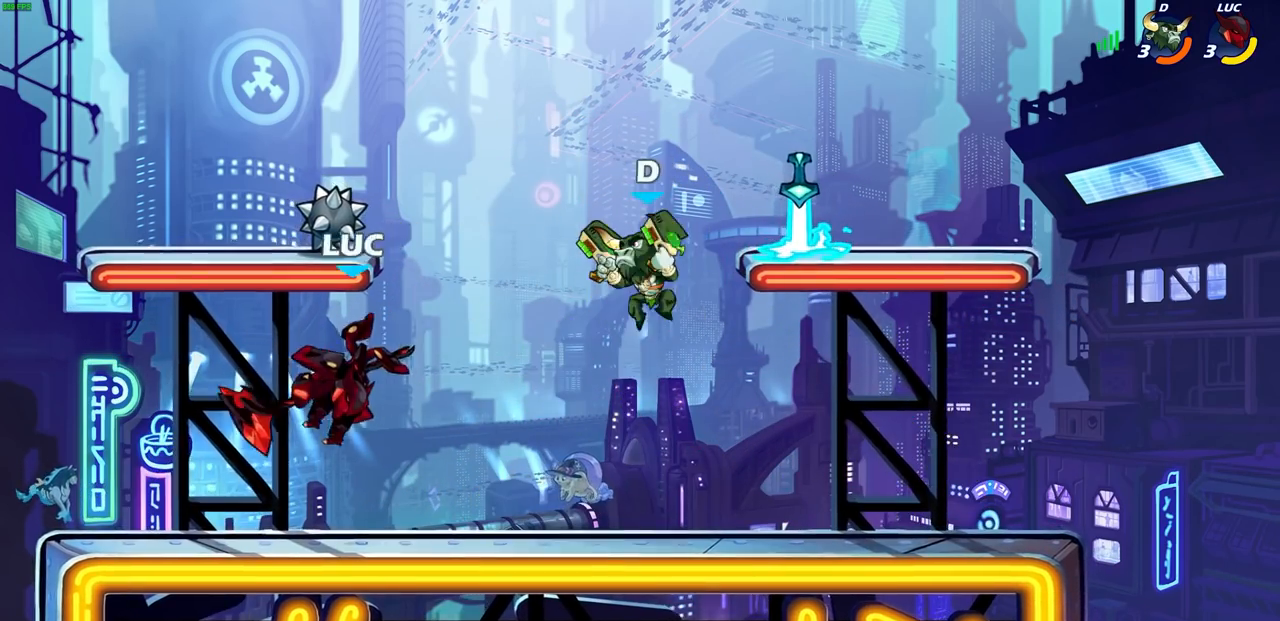
{"buttons": [], "left_stick": "center", "right_stick": "center", "events": [[233, "SQUARE", "down"], [317, "SQUARE", "up"]]}
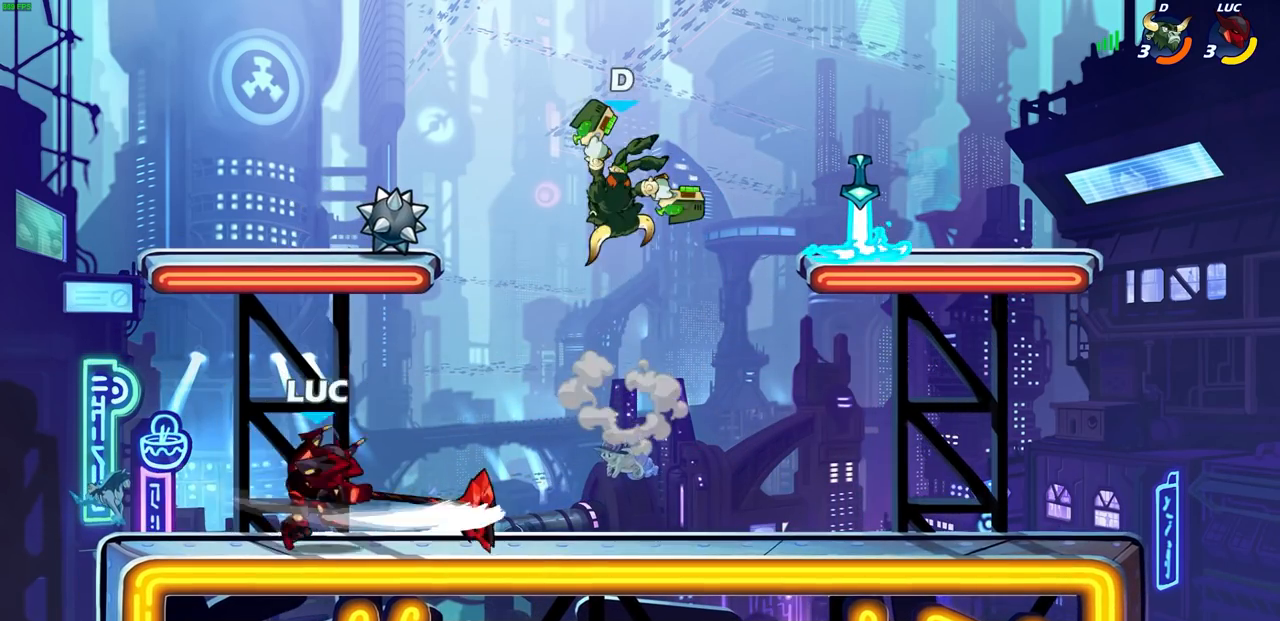
{"buttons": [], "left_stick": "down", "right_stick": "center"}
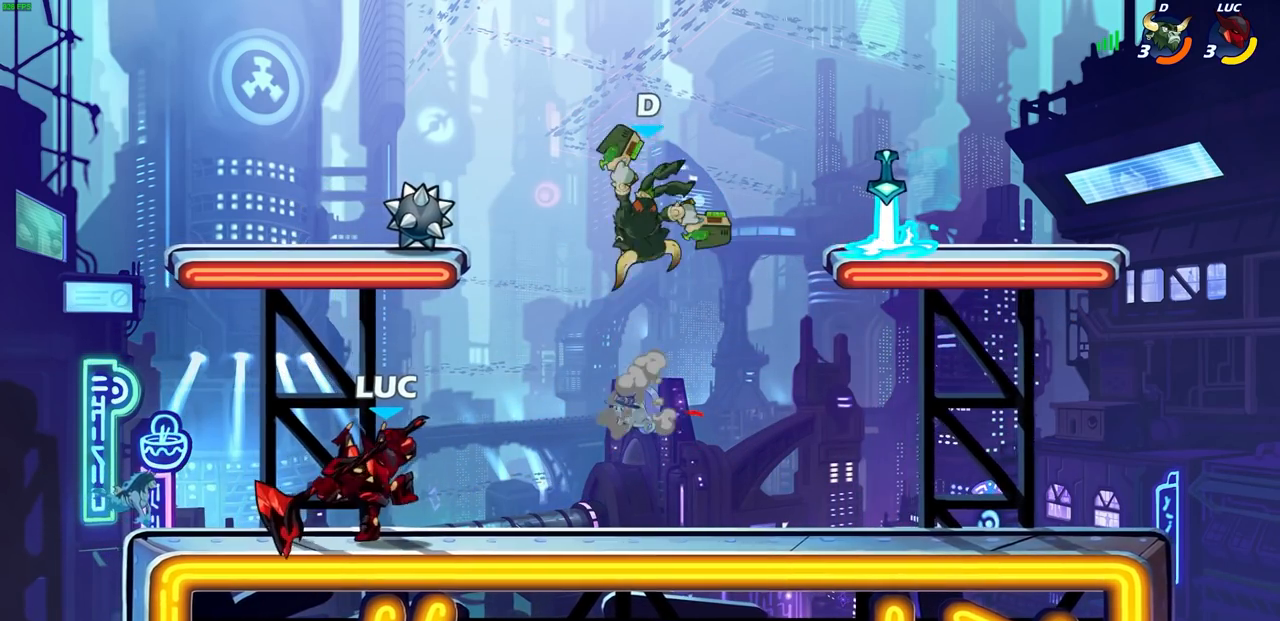
{"buttons": ["CROSS"], "left_stick": "up-right", "right_stick": "center", "events": [[50, "left_stick", "center"], [117, "L1", "down"], [183, "L1", "up"], [200, "left_stick", "left"], [417, "CROSS", "down"], [483, "left_stick", "up-right"]]}
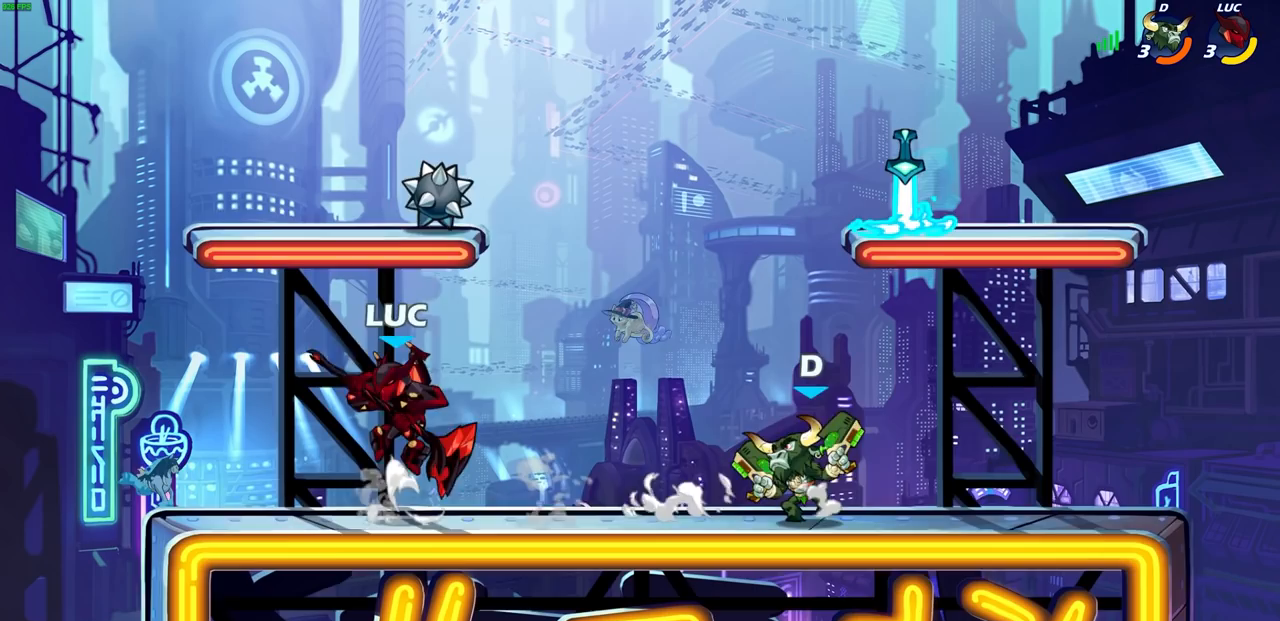
{"buttons": [], "left_stick": "down-left", "right_stick": "center", "events": [[67, "CROSS", "up"], [117, "left_stick", "right"], [467, "left_stick", "down-left"]]}
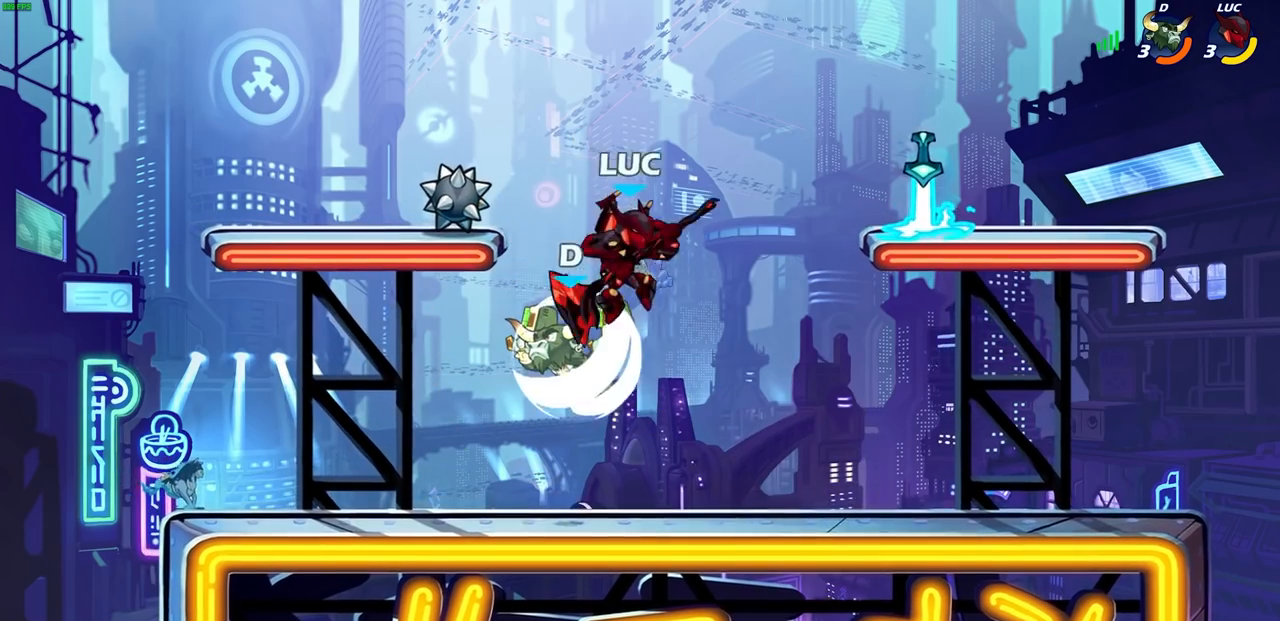
{"buttons": [], "left_stick": "left", "right_stick": "center", "events": [[150, "R2", "down"], [167, "SQUARE", "down"], [283, "SQUARE", "up"], [283, "left_stick", "center"], [300, "R2", "up"], [467, "left_stick", "left"]]}
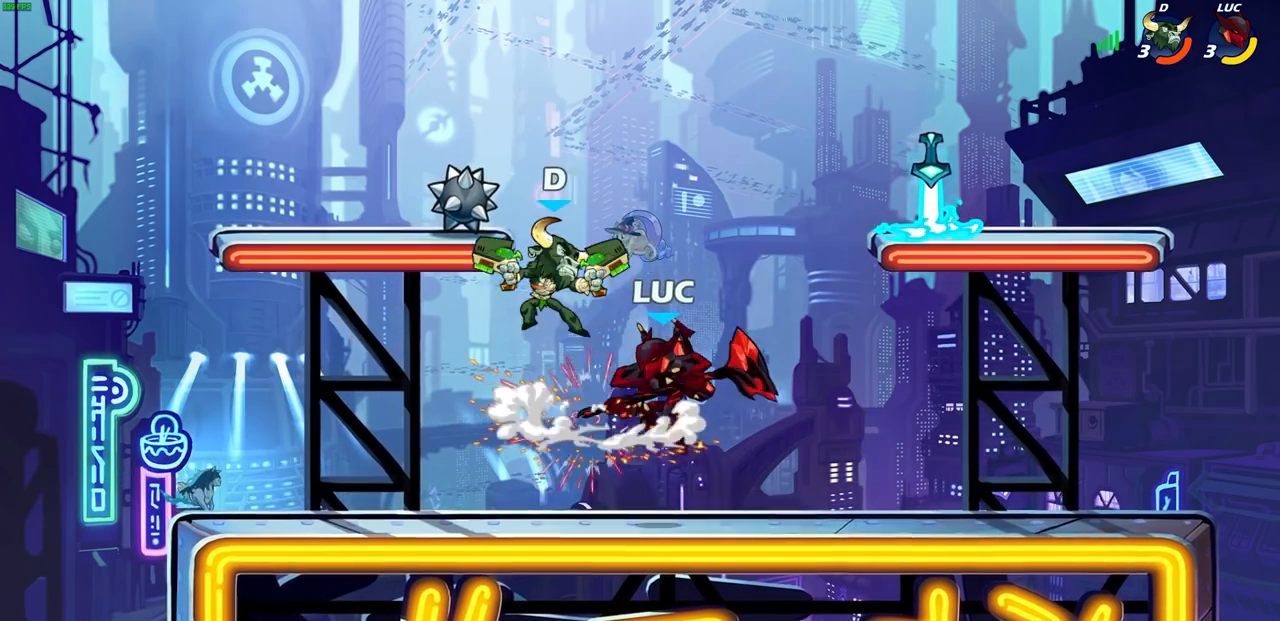
{"buttons": [], "left_stick": "center", "right_stick": "center", "events": [[17, "R2", "down"], [67, "CIRCLE", "down"], [100, "left_stick", "center"], [133, "CIRCLE", "up"], [150, "R2", "up"]]}
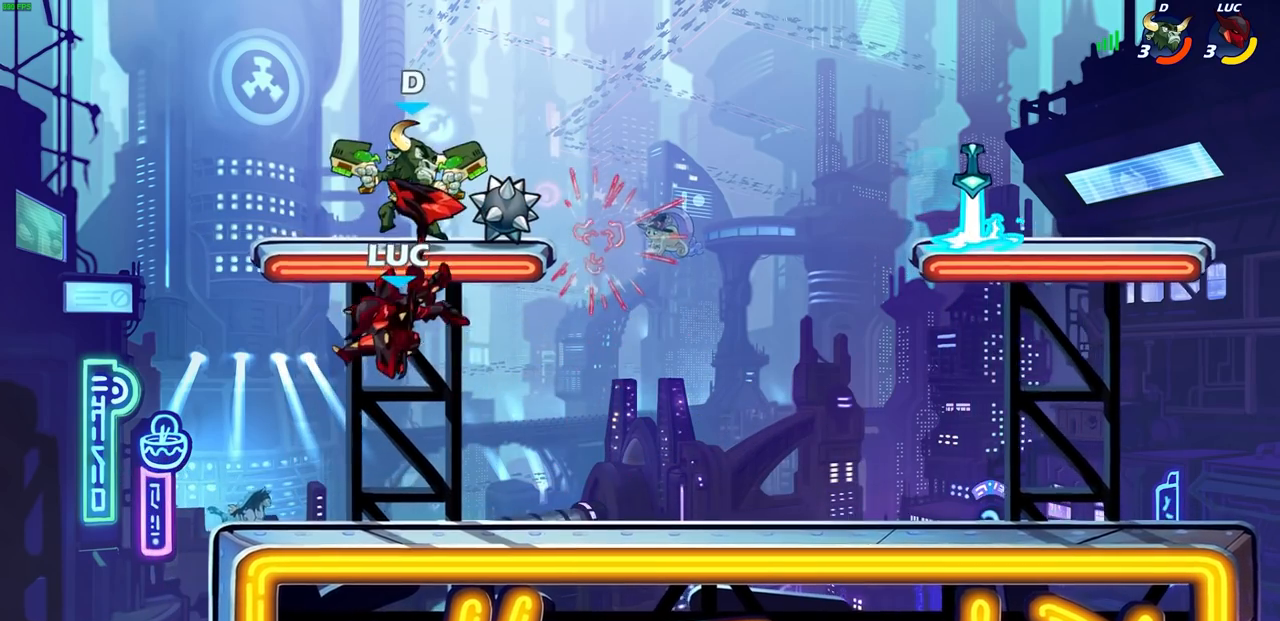
{"buttons": [], "left_stick": "center", "right_stick": "center", "events": [[133, "left_stick", "right"], [267, "left_stick", "down"], [283, "SQUARE", "down"], [400, "SQUARE", "up"], [467, "left_stick", "center"]]}
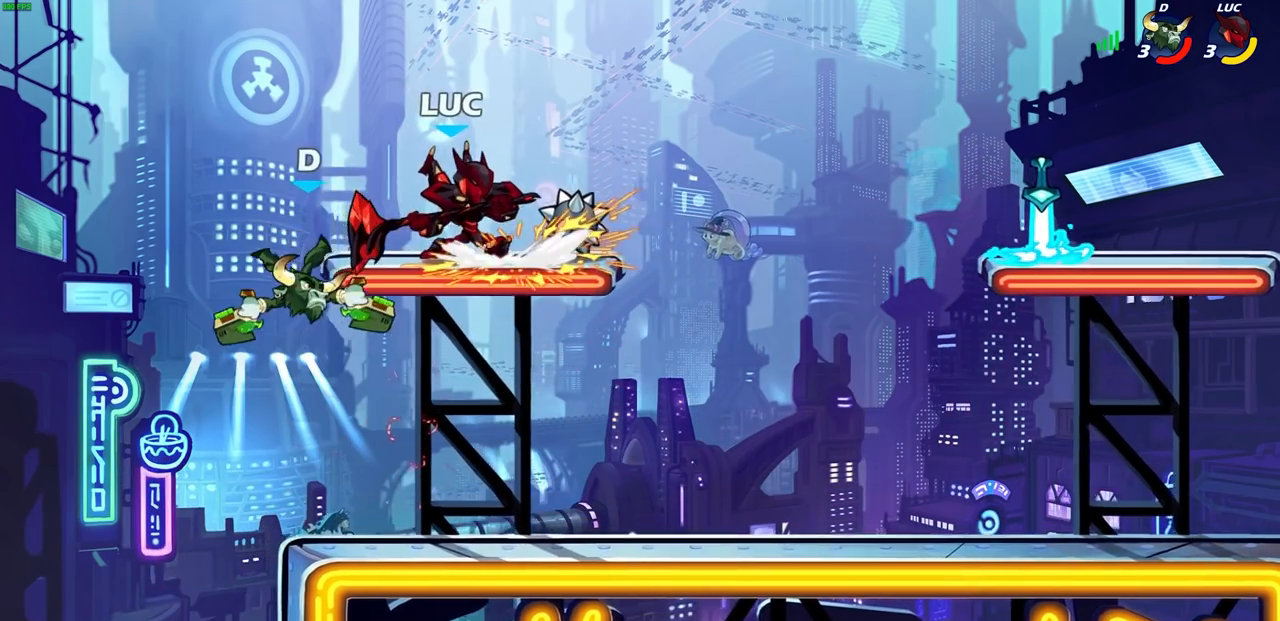
{"buttons": [], "left_stick": "down-left", "right_stick": "center", "events": [[433, "left_stick", "left"], [500, "left_stick", "down-left"]]}
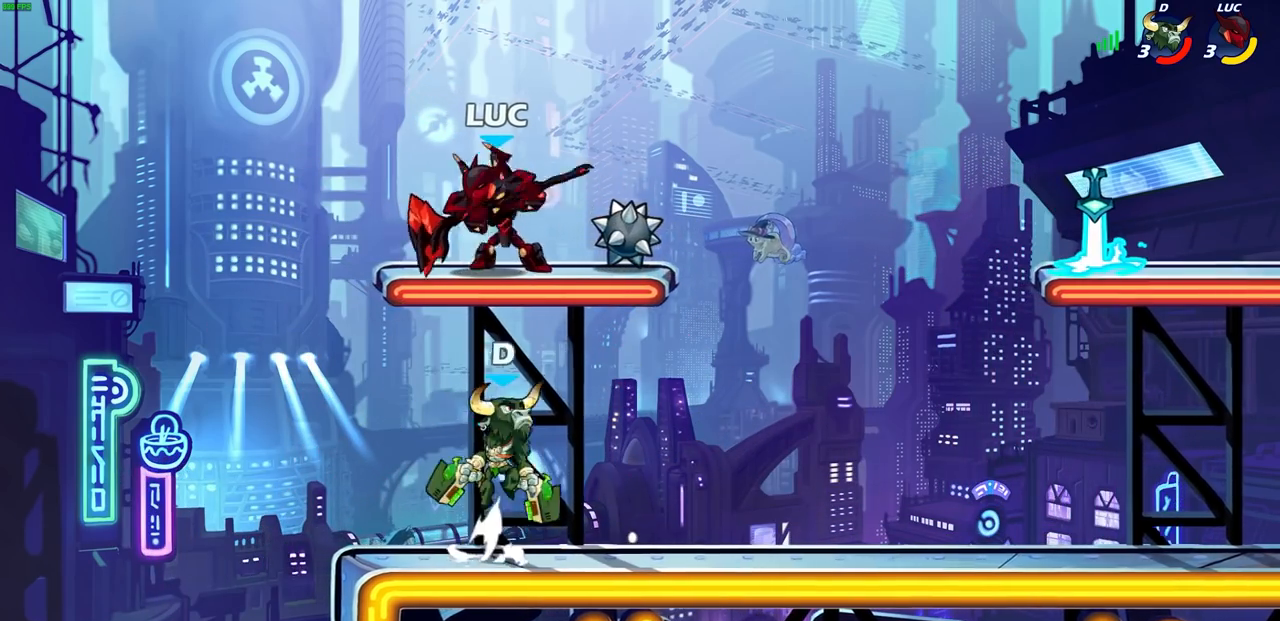
{"buttons": ["CROSS"], "left_stick": "left", "right_stick": "center", "events": [[167, "left_stick", "up-right"], [183, "SQUARE", "down"], [233, "left_stick", "center"], [267, "SQUARE", "up"], [483, "left_stick", "left"], [500, "CROSS", "down"]]}
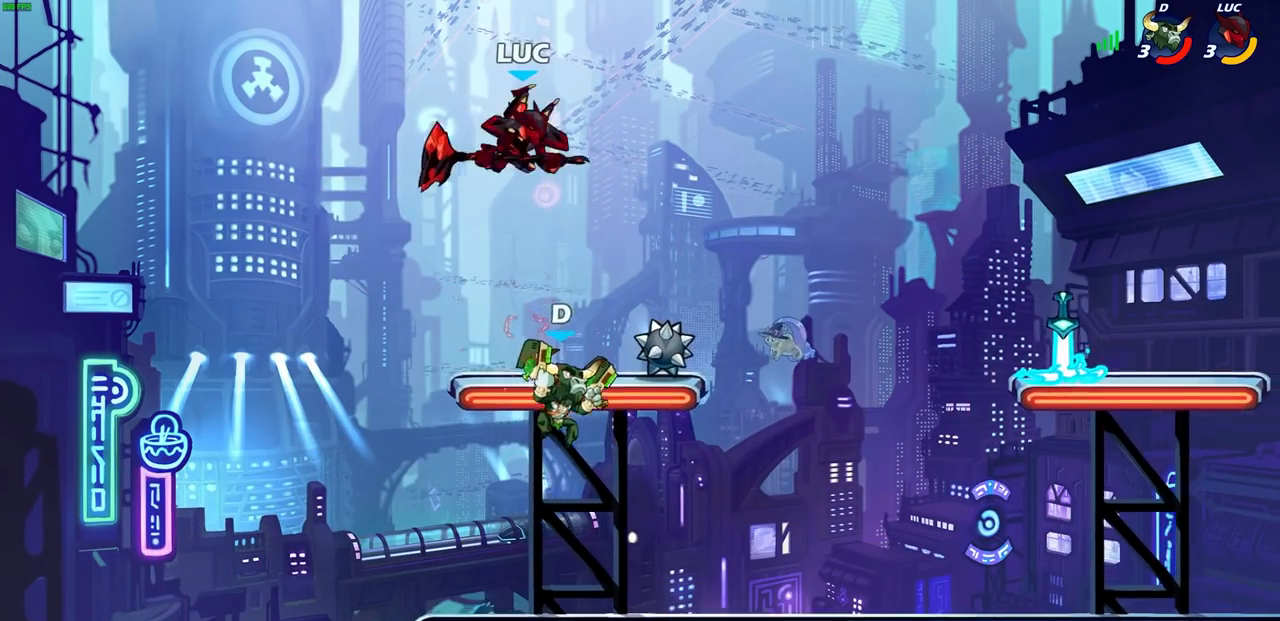
{"buttons": [], "left_stick": "right", "right_stick": "center", "events": [[133, "CROSS", "up"], [183, "left_stick", "down-left"], [333, "left_stick", "right"], [350, "SQUARE", "down"], [450, "SQUARE", "up"]]}
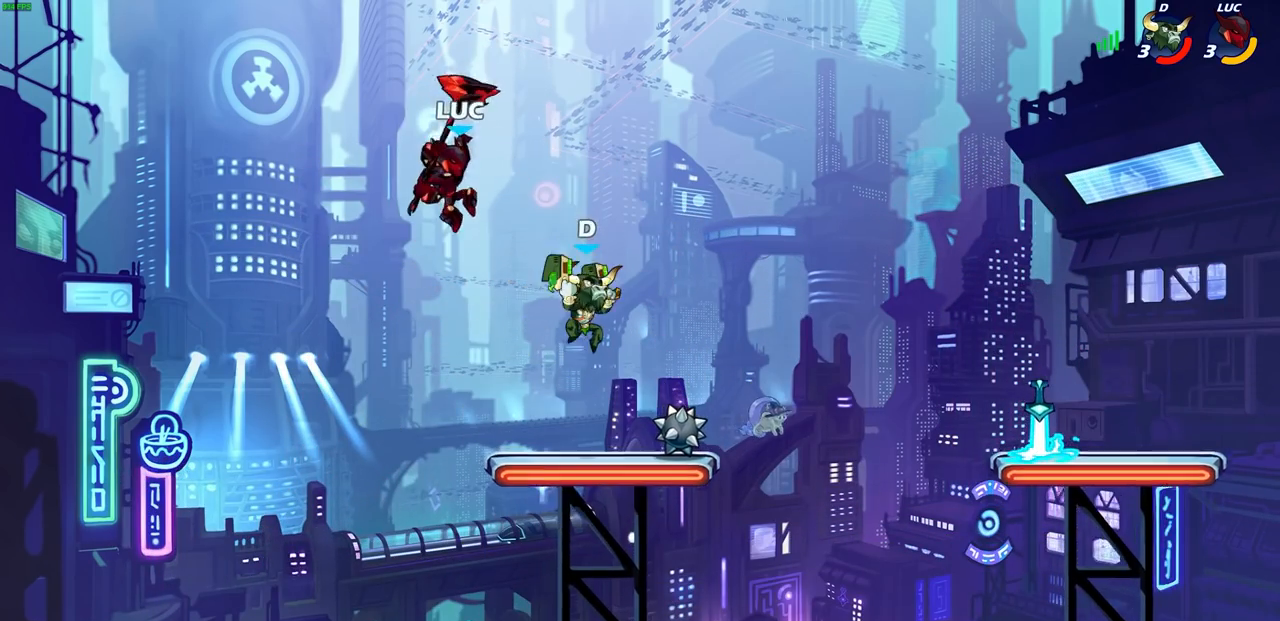
{"buttons": [], "left_stick": "right", "right_stick": "center", "events": [[83, "left_stick", "center"], [450, "left_stick", "right"]]}
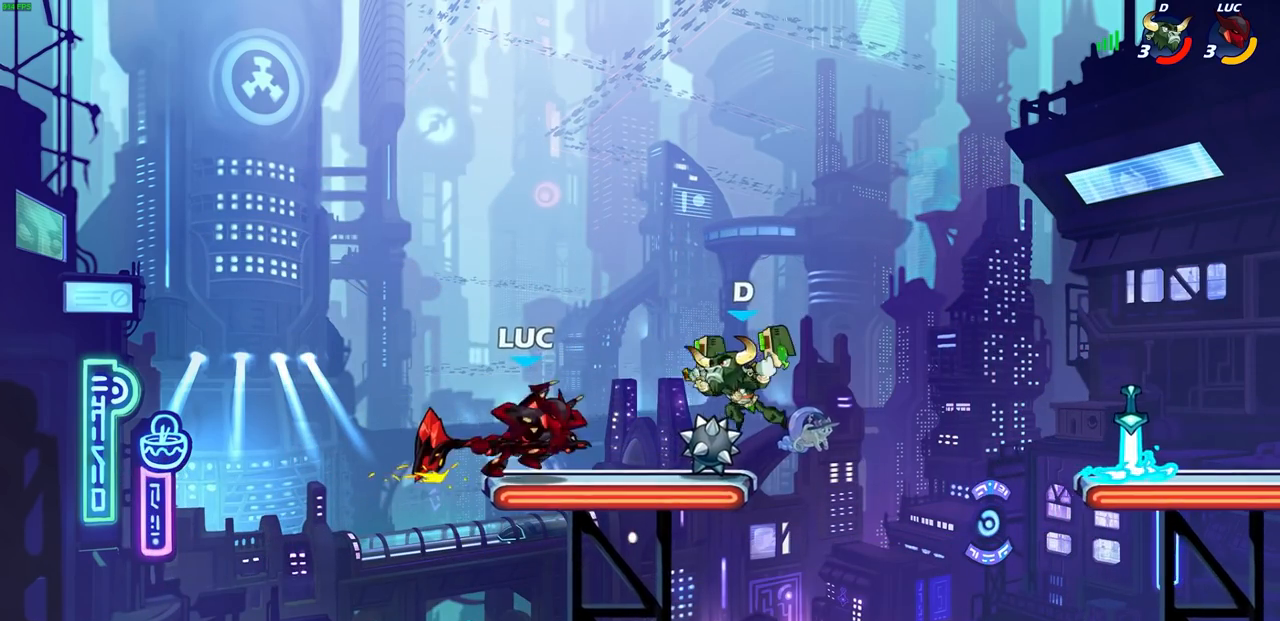
{"buttons": [], "left_stick": "center", "right_stick": "center", "events": [[17, "left_stick", "down-right"], [100, "R2", "down"], [183, "SQUARE", "down"], [200, "TRIANGLE", "down"], [217, "TRIANGLE", "up"], [217, "left_stick", "center"], [250, "R2", "up"], [250, "SQUARE", "up"]]}
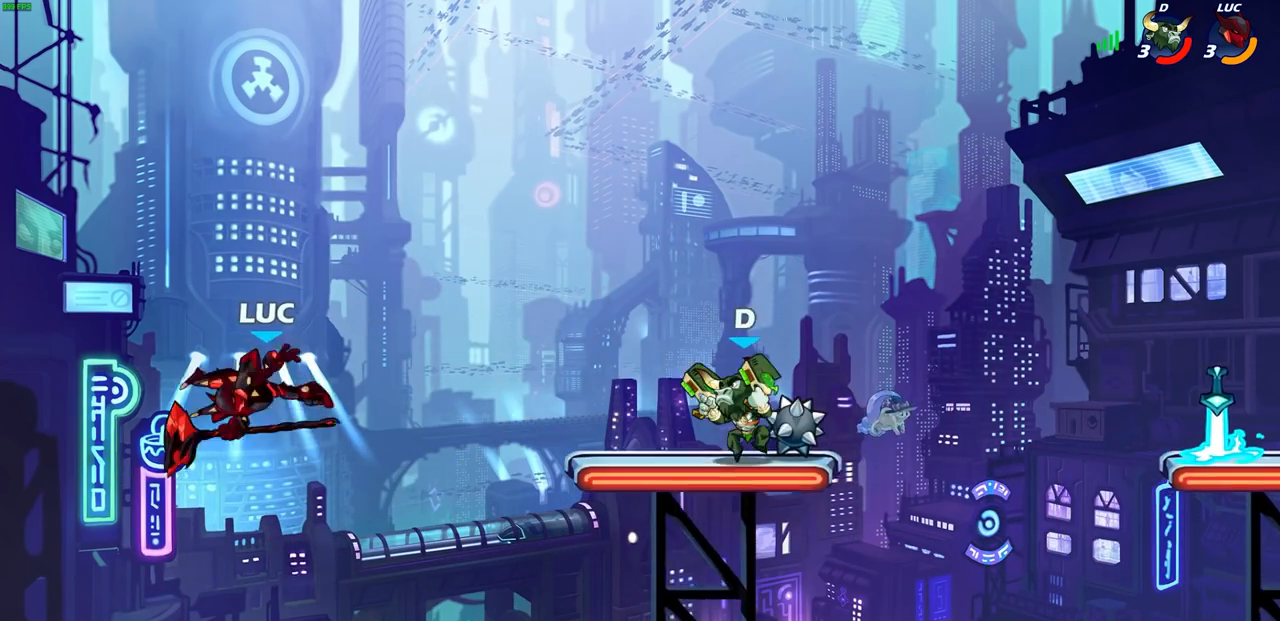
{"buttons": [], "left_stick": "right", "right_stick": "center", "events": [[83, "left_stick", "right"], [200, "R2", "down"], [217, "R1", "down"], [400, "R1", "up"], [417, "R2", "up"]]}